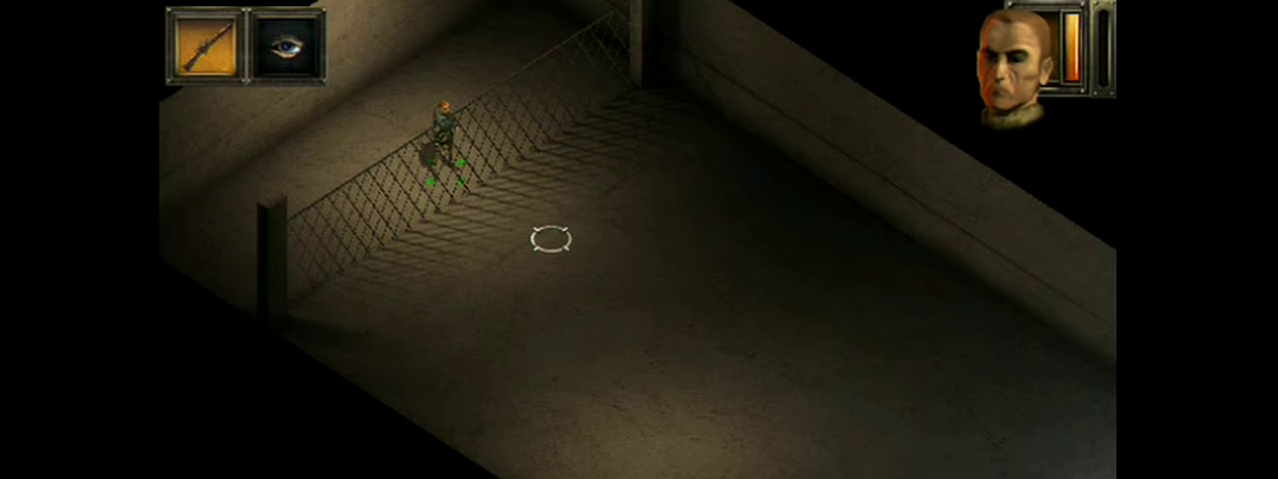
Gameplay with a controller (Xbox layout); each line is a JSON object with the inputs held at the frame after it (dt_ms = milliseconds from this image to that frame). "events" lists button and stick changes between this image and that frame as [ms after this image, input, new state], when the widget could be followed in between. Not read: L1 L3 R1 R3 left_stick right_stick.
{"dt_ms": 601, "buttons": ["R2"], "events": [[567, "R2", "down"]]}
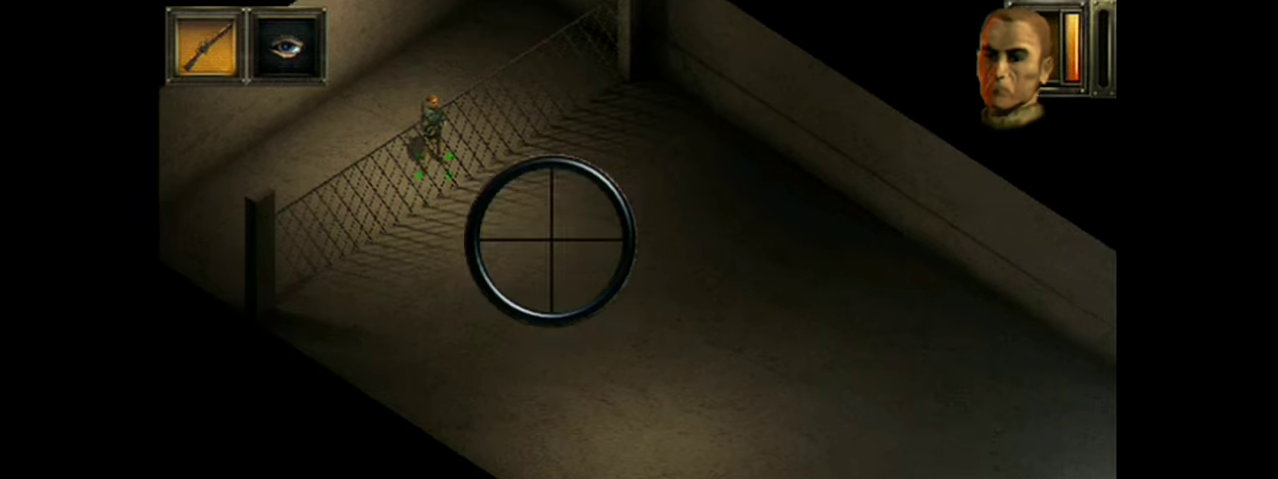
{"dt_ms": 200, "buttons": ["R2"], "events": []}
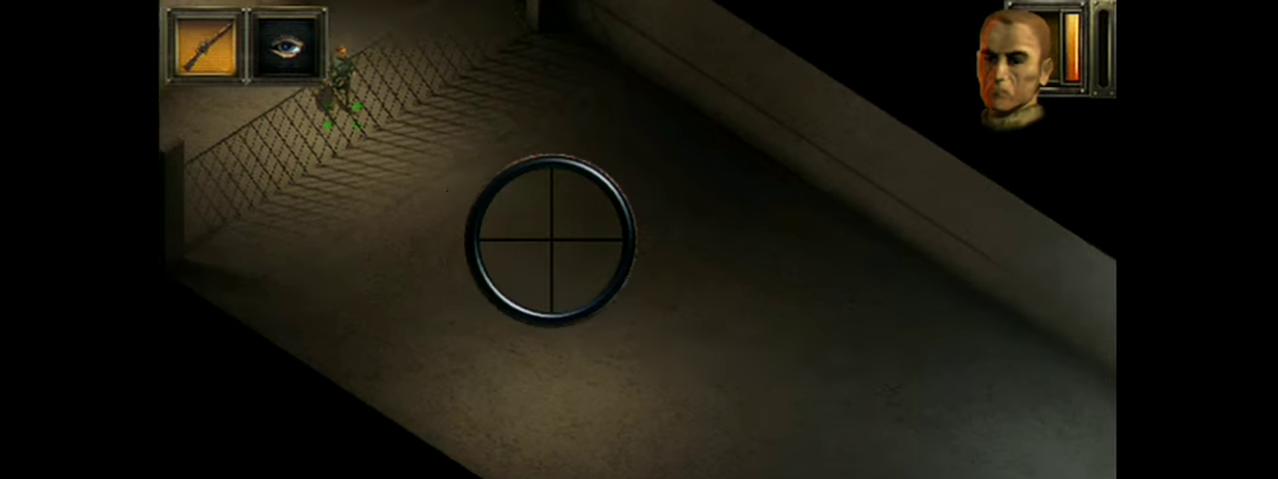
{"dt_ms": 100, "buttons": ["R2"], "events": []}
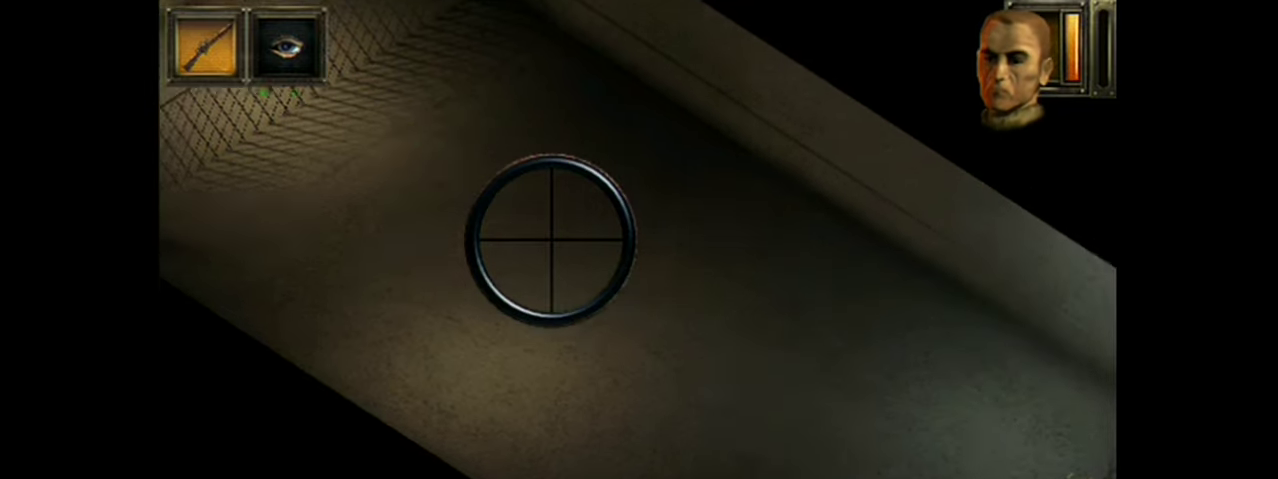
{"dt_ms": 100, "buttons": ["R2"], "events": []}
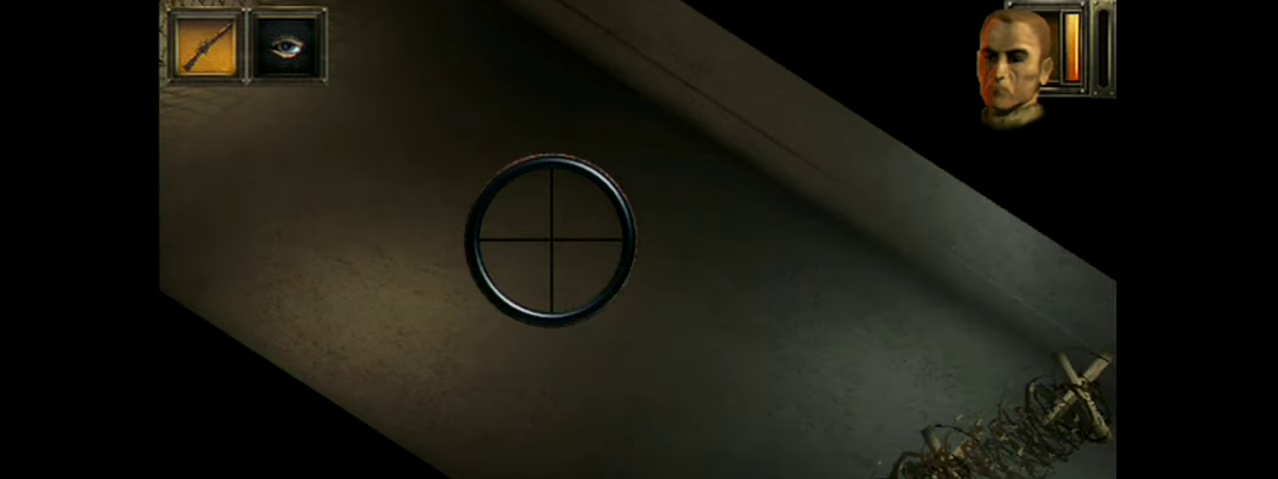
{"dt_ms": 100, "buttons": ["R2"], "events": []}
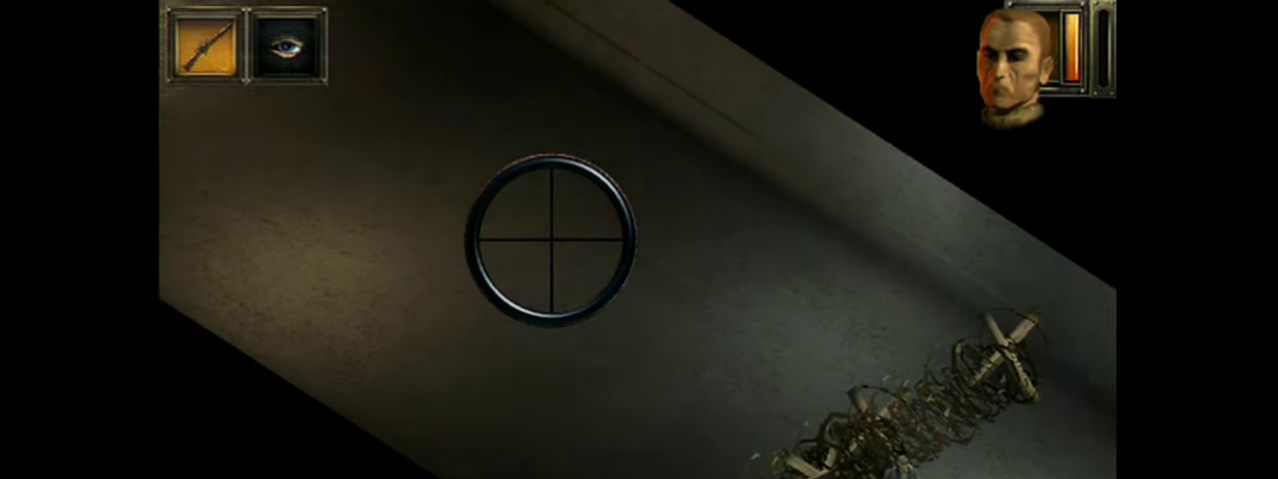
{"dt_ms": 100, "buttons": ["R2"], "events": []}
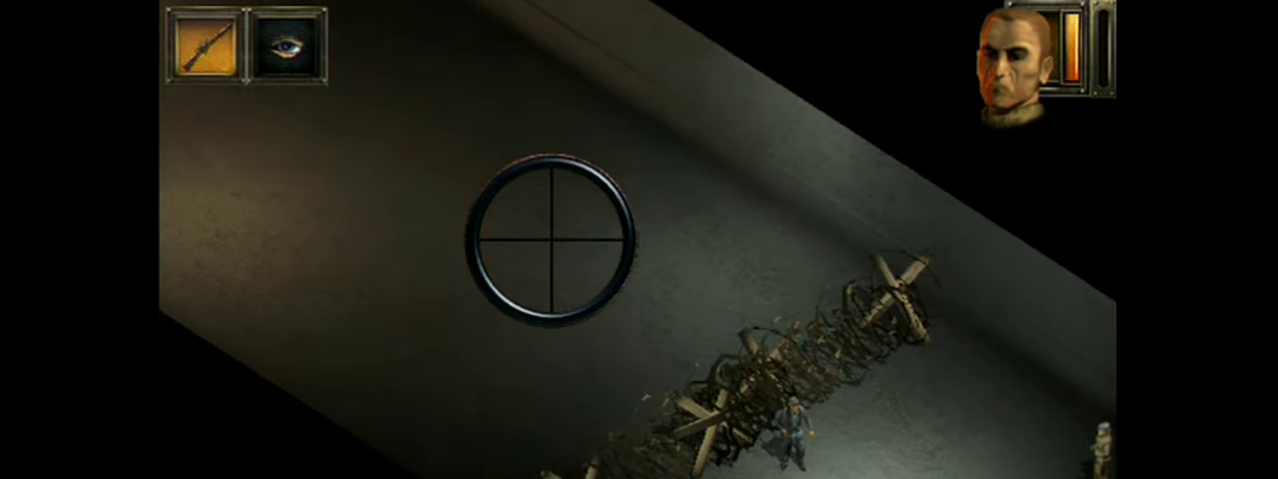
{"dt_ms": 100, "buttons": ["R2"], "events": []}
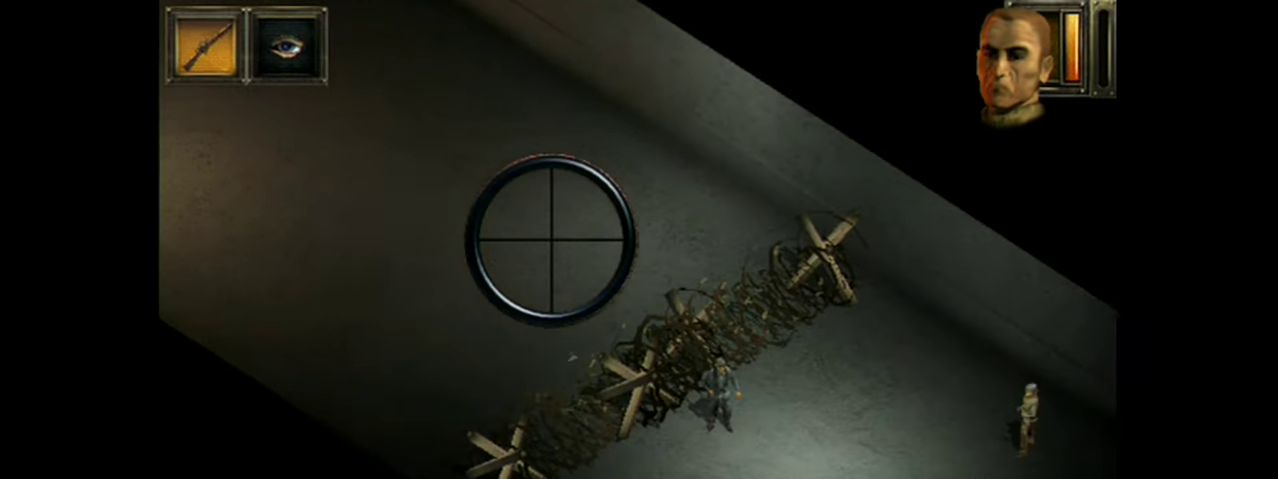
{"dt_ms": 100, "buttons": [], "events": [[67, "R2", "up"]]}
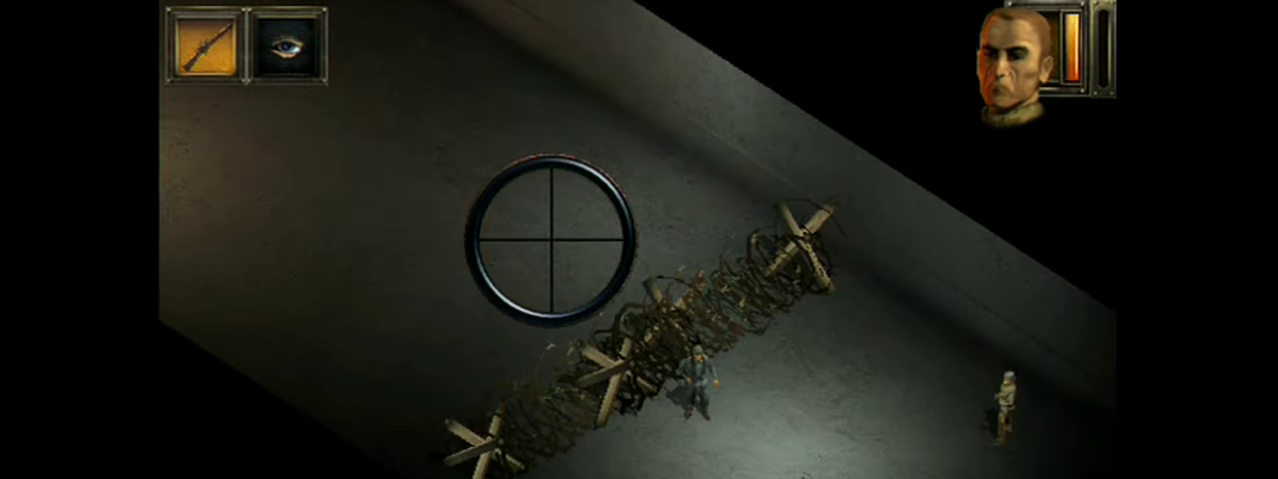
{"dt_ms": 800, "buttons": [], "events": []}
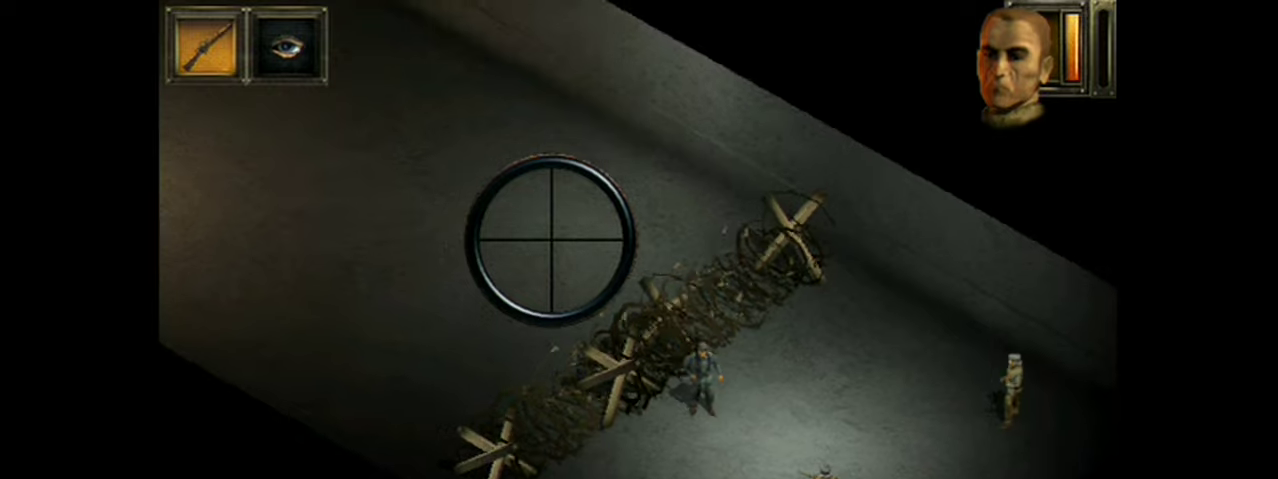
{"dt_ms": 101, "buttons": [], "events": []}
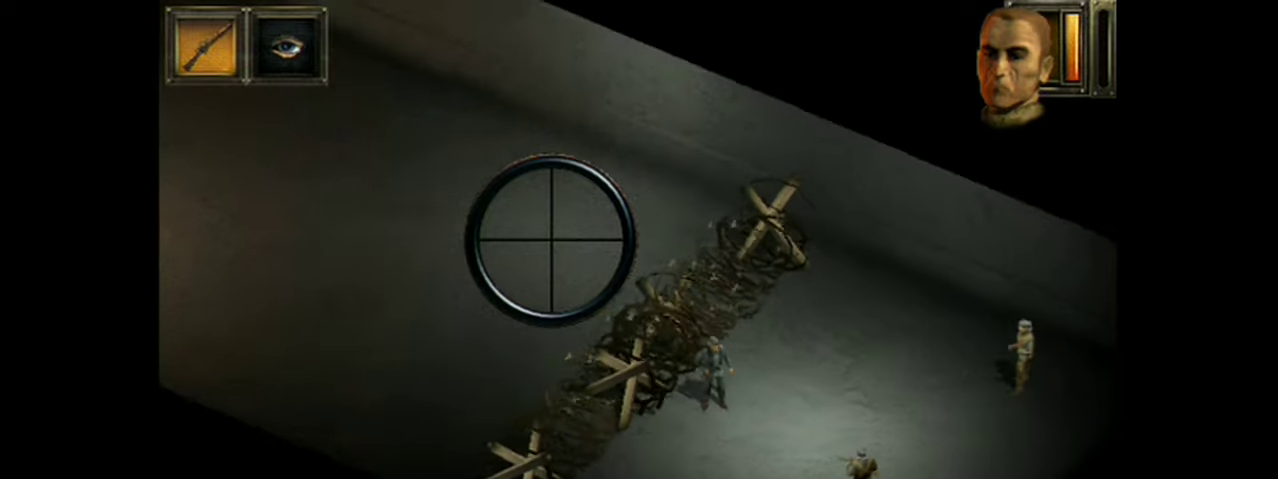
{"dt_ms": 200, "buttons": [], "events": []}
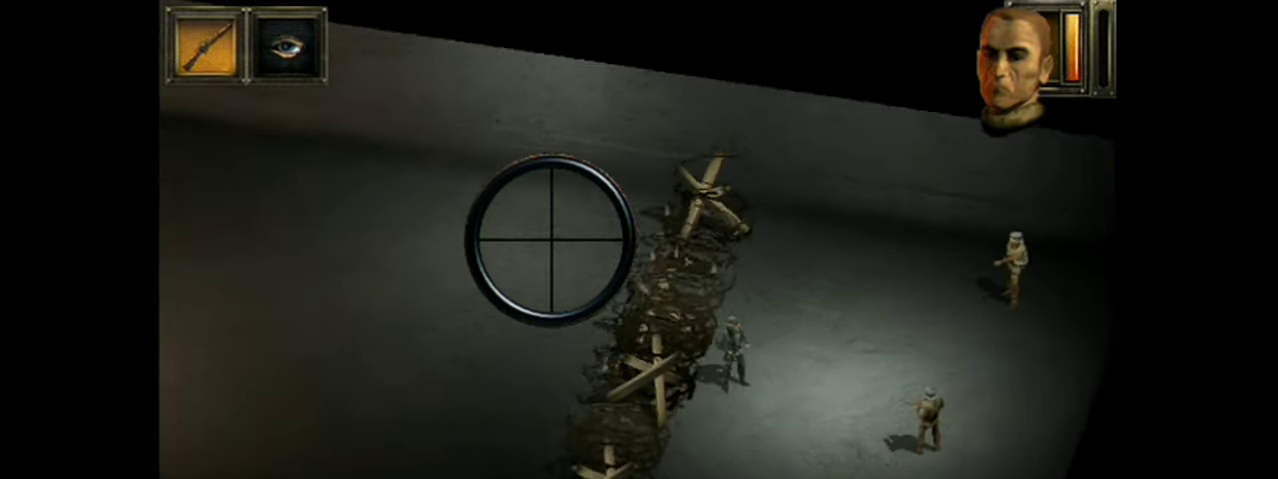
{"dt_ms": 200, "buttons": [], "events": []}
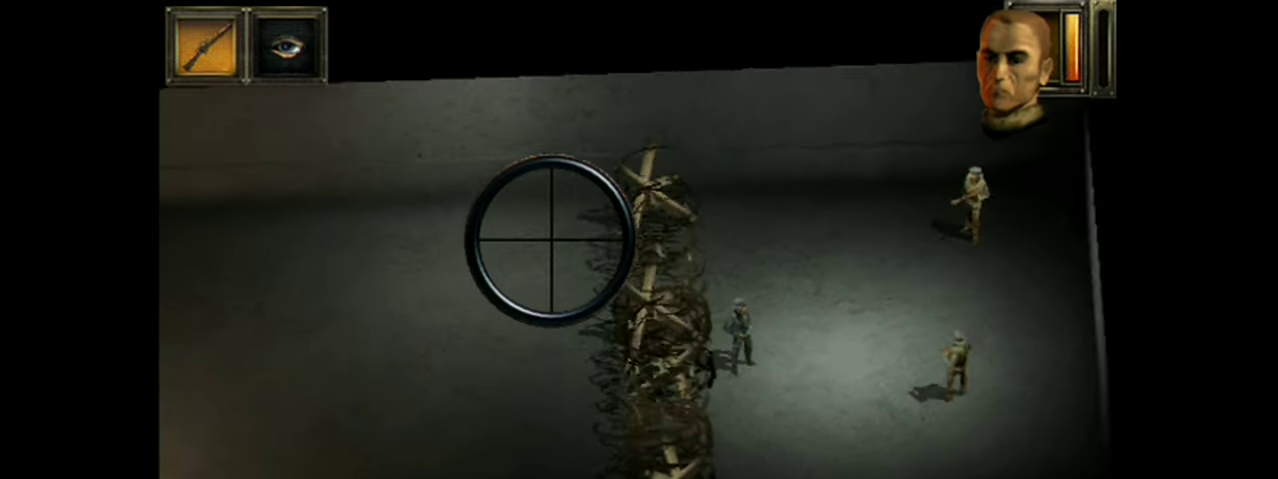
{"dt_ms": 300, "buttons": [], "events": []}
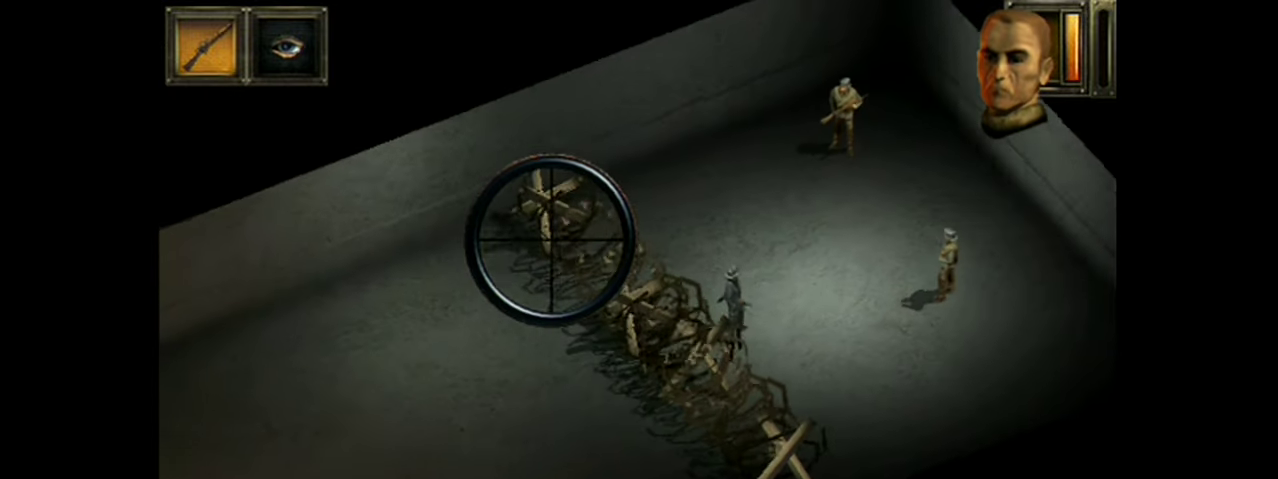
{"dt_ms": 501, "buttons": [], "events": []}
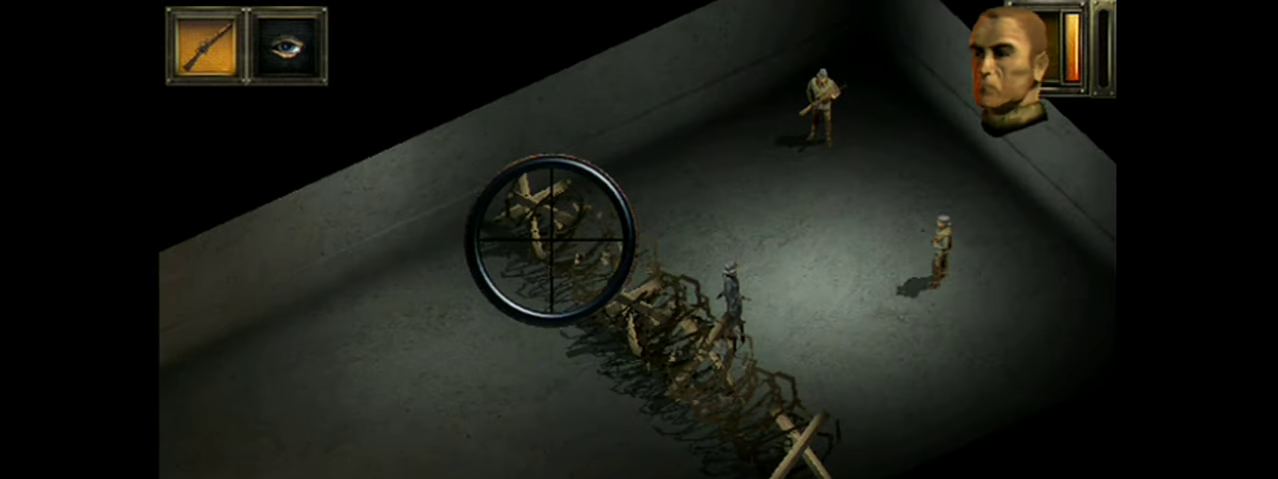
{"dt_ms": 500, "buttons": [], "events": []}
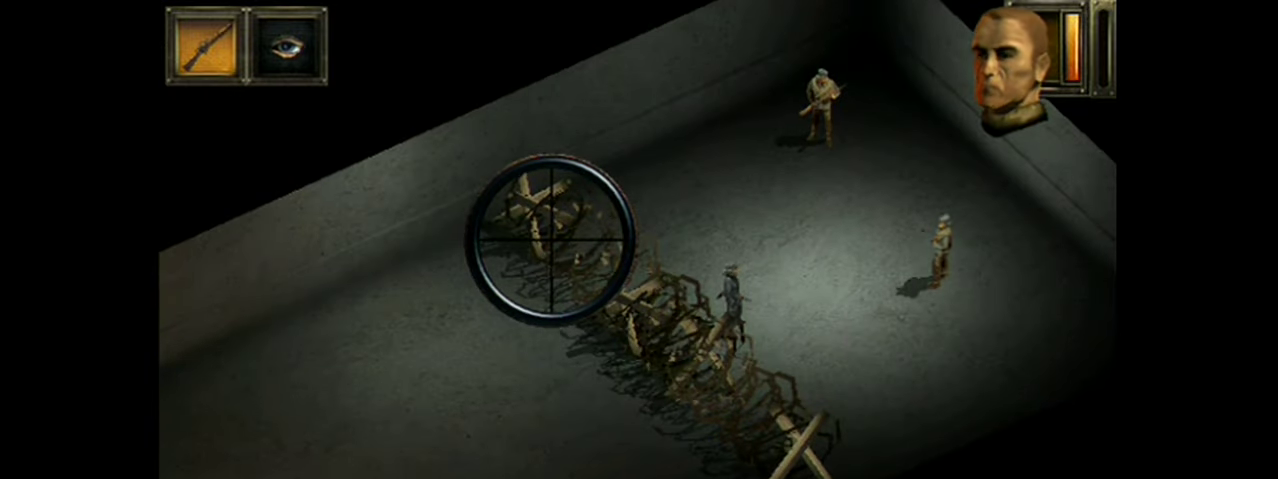
{"dt_ms": 501, "buttons": [], "events": []}
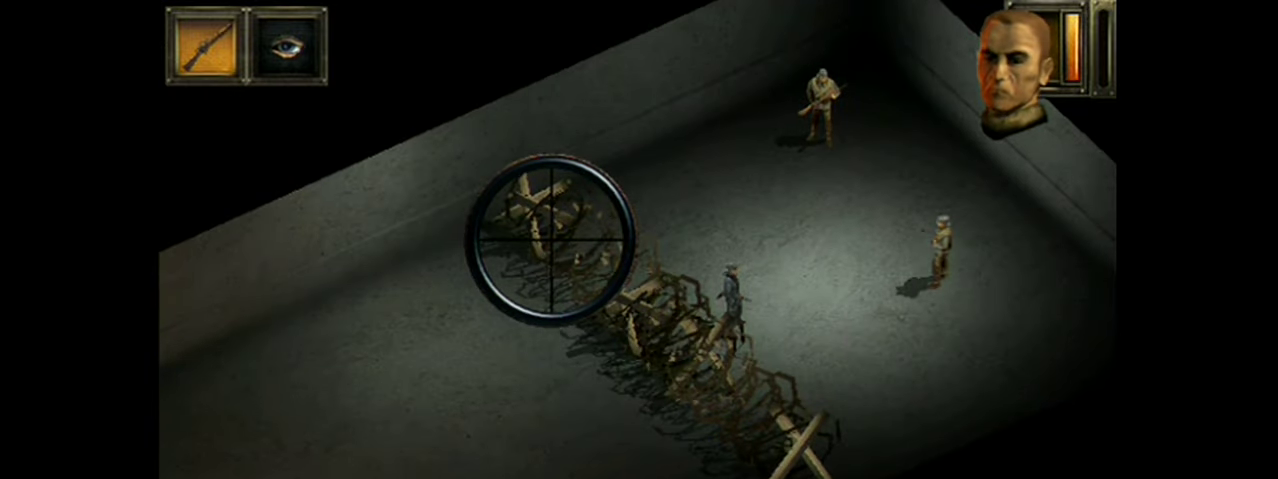
{"dt_ms": 500, "buttons": [], "events": []}
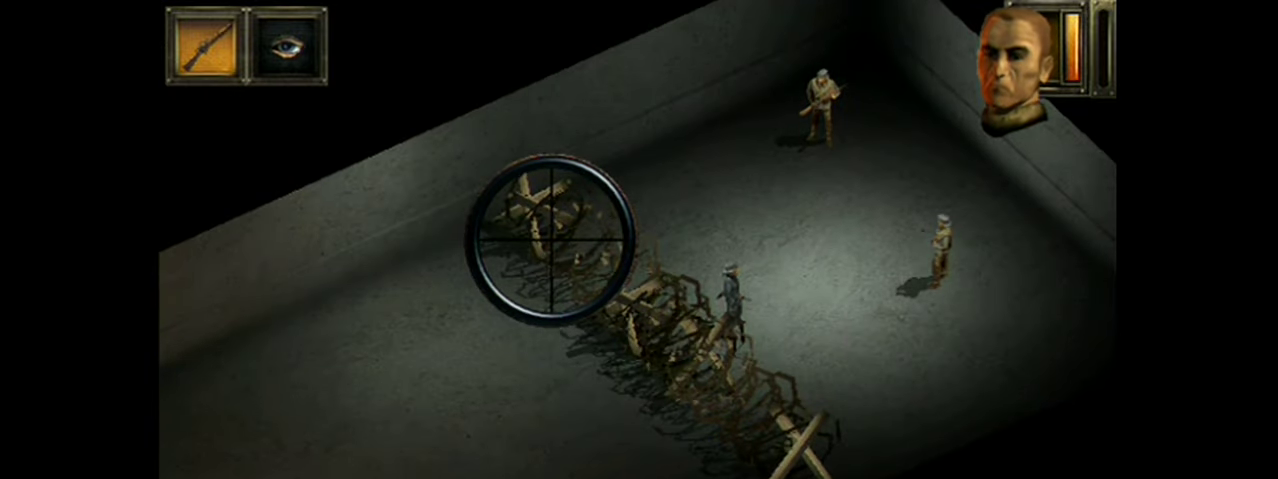
{"dt_ms": 501, "buttons": [], "events": []}
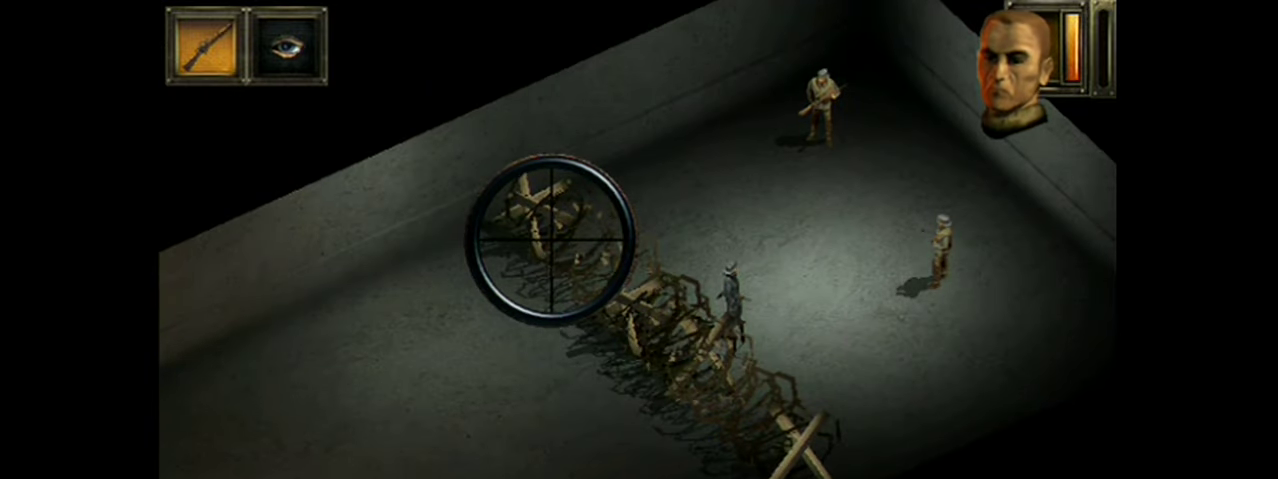
{"dt_ms": 500, "buttons": [], "events": [[33, "R2", "down"], [83, "R2", "up"]]}
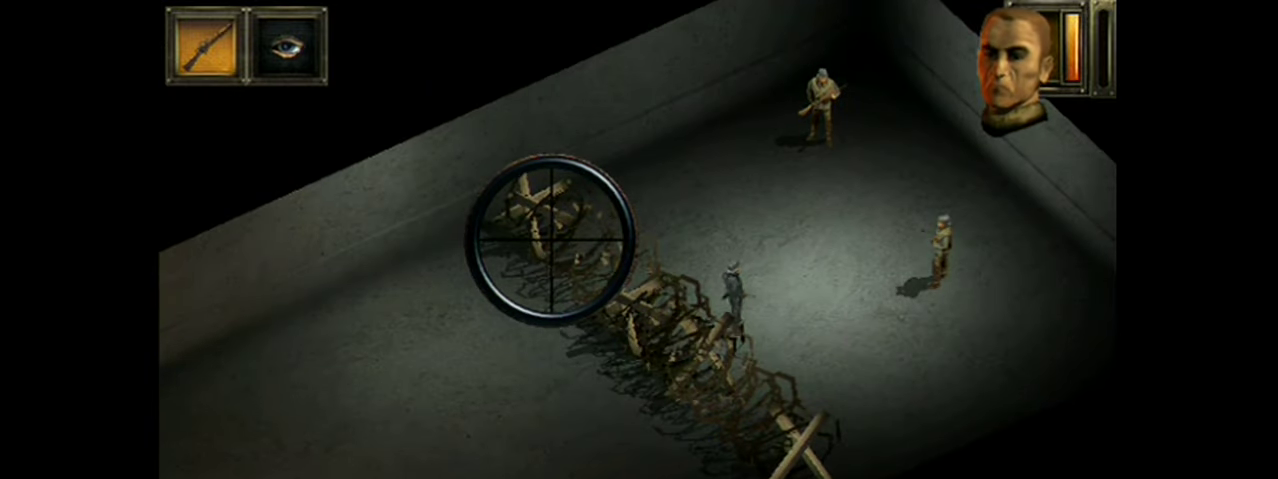
{"dt_ms": 401, "buttons": ["A", "R2"], "events": [[334, "A", "down"], [334, "R2", "down"]]}
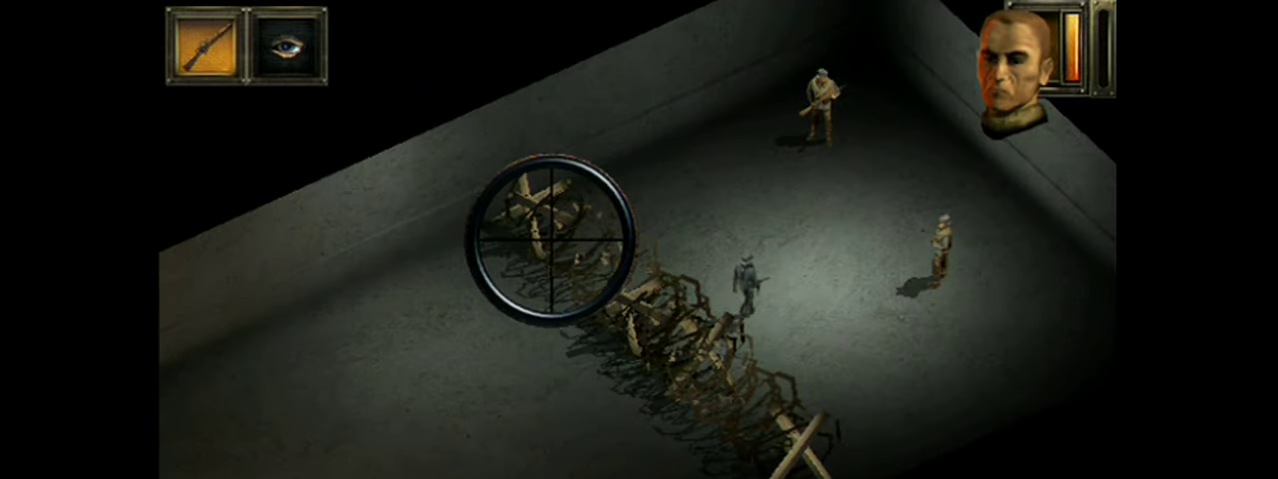
{"dt_ms": 600, "buttons": ["A", "R2"], "events": []}
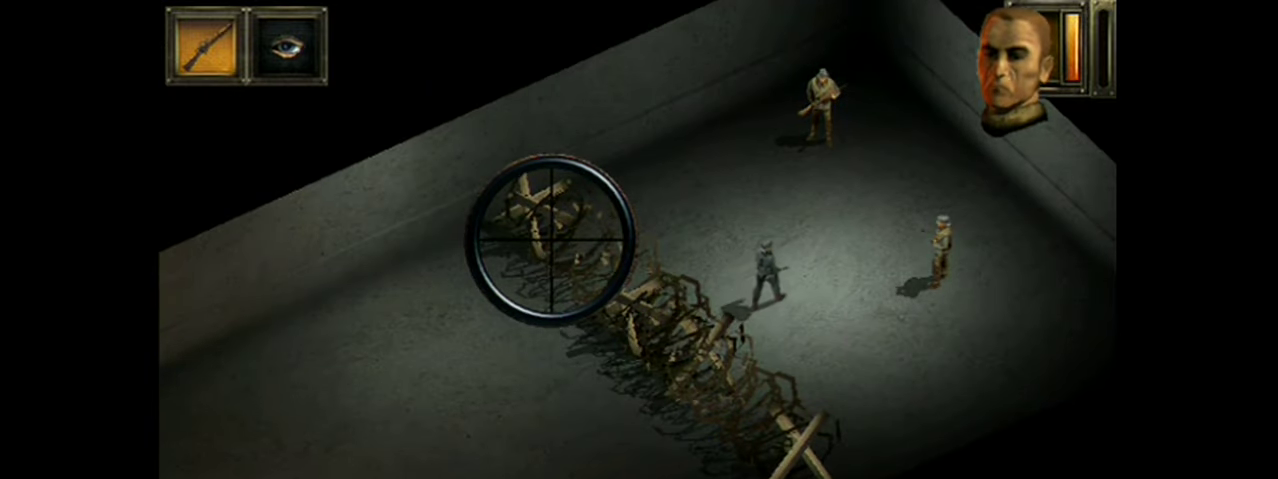
{"dt_ms": 501, "buttons": ["A", "R2"], "events": []}
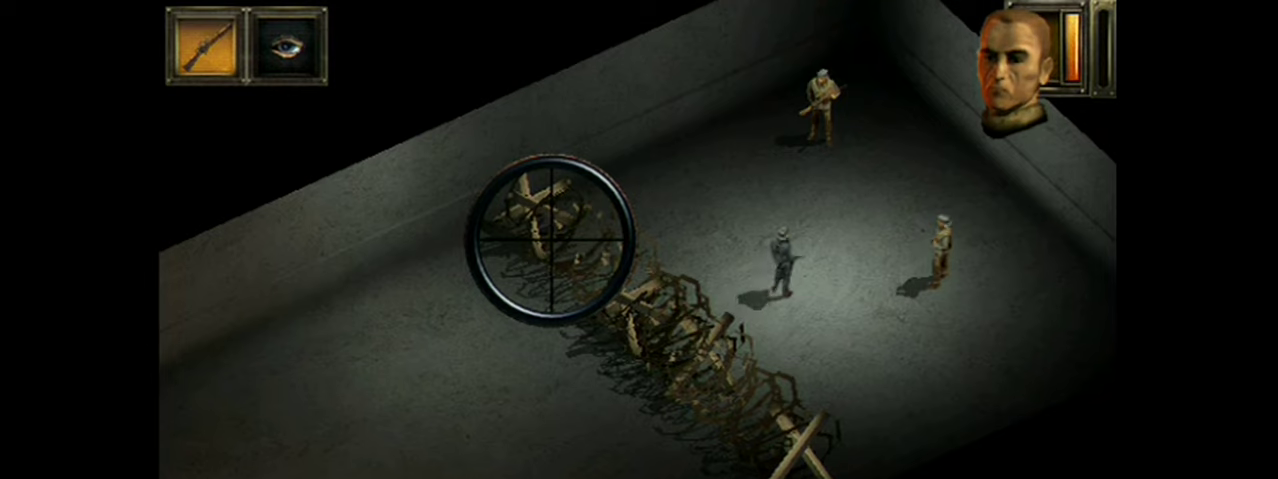
{"dt_ms": 500, "buttons": ["A", "R2"], "events": []}
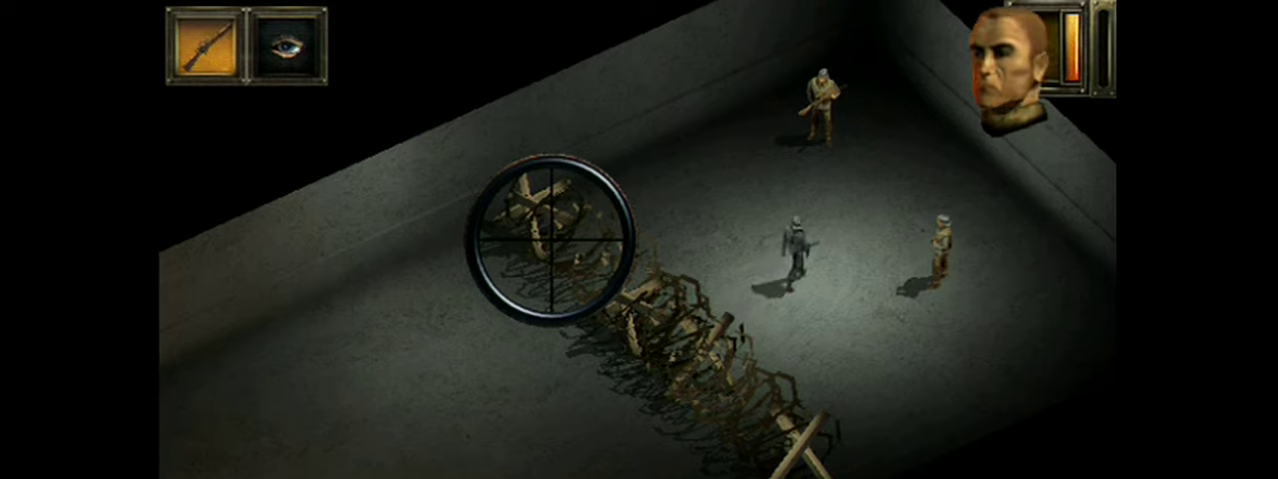
{"dt_ms": 501, "buttons": ["A", "R2"], "events": []}
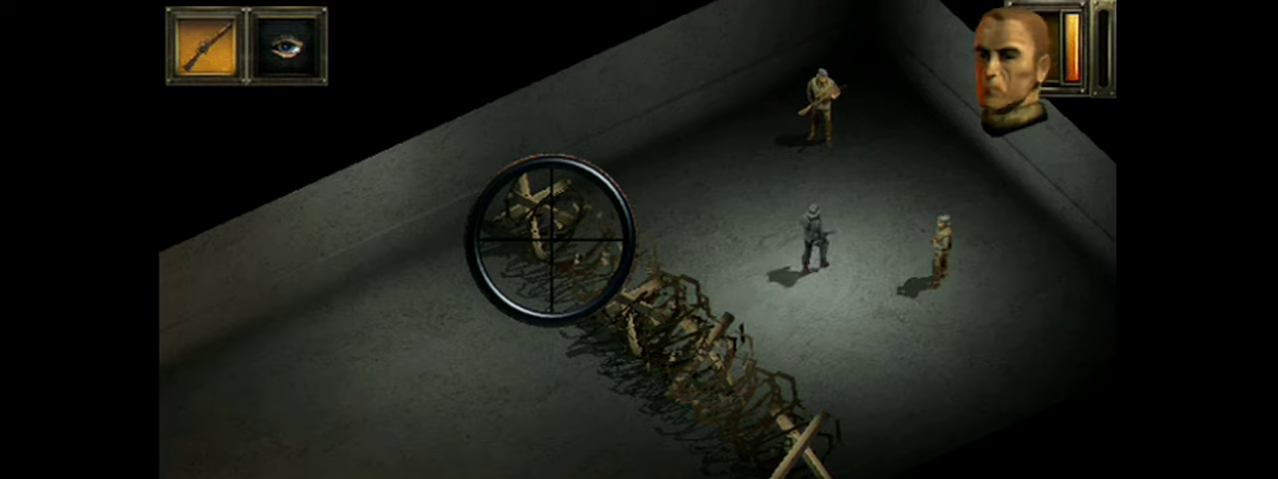
{"dt_ms": 500, "buttons": ["A", "R2"], "events": []}
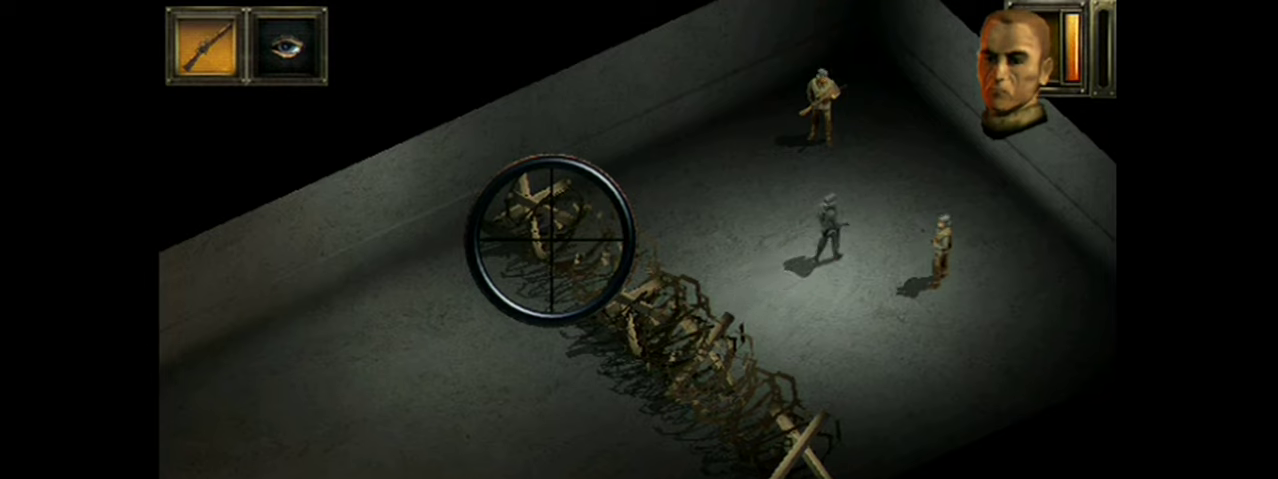
{"dt_ms": 501, "buttons": ["A", "R2"], "events": []}
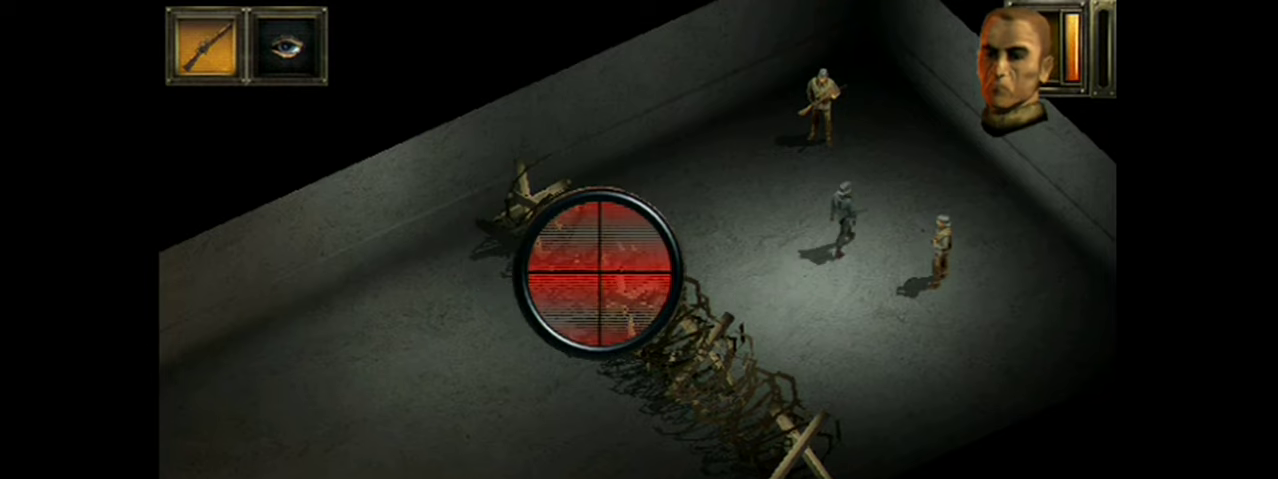
{"dt_ms": 300, "buttons": ["A", "R2"], "events": []}
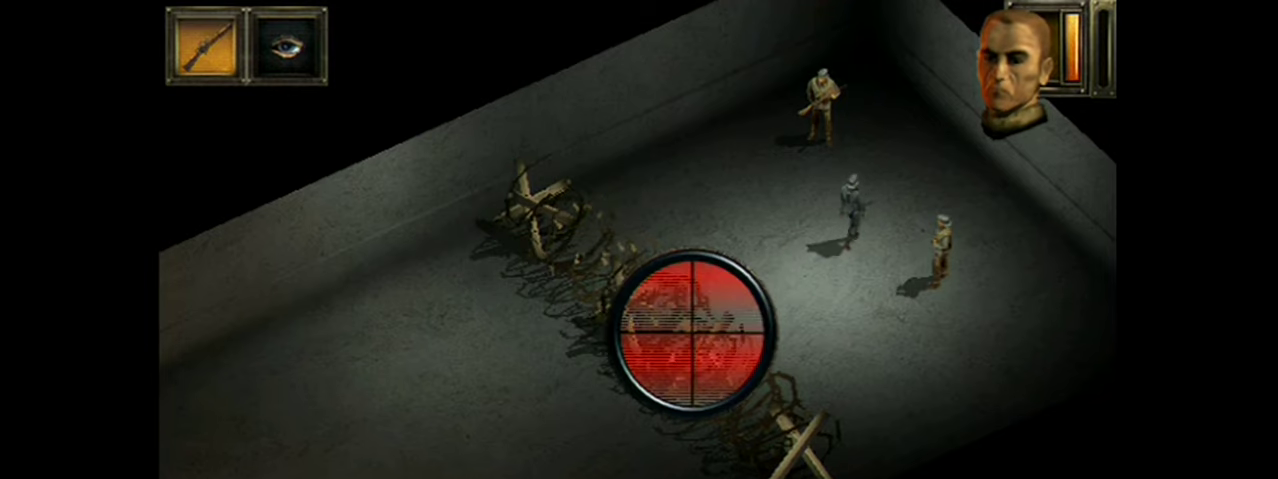
{"dt_ms": 200, "buttons": ["A", "R2"], "events": []}